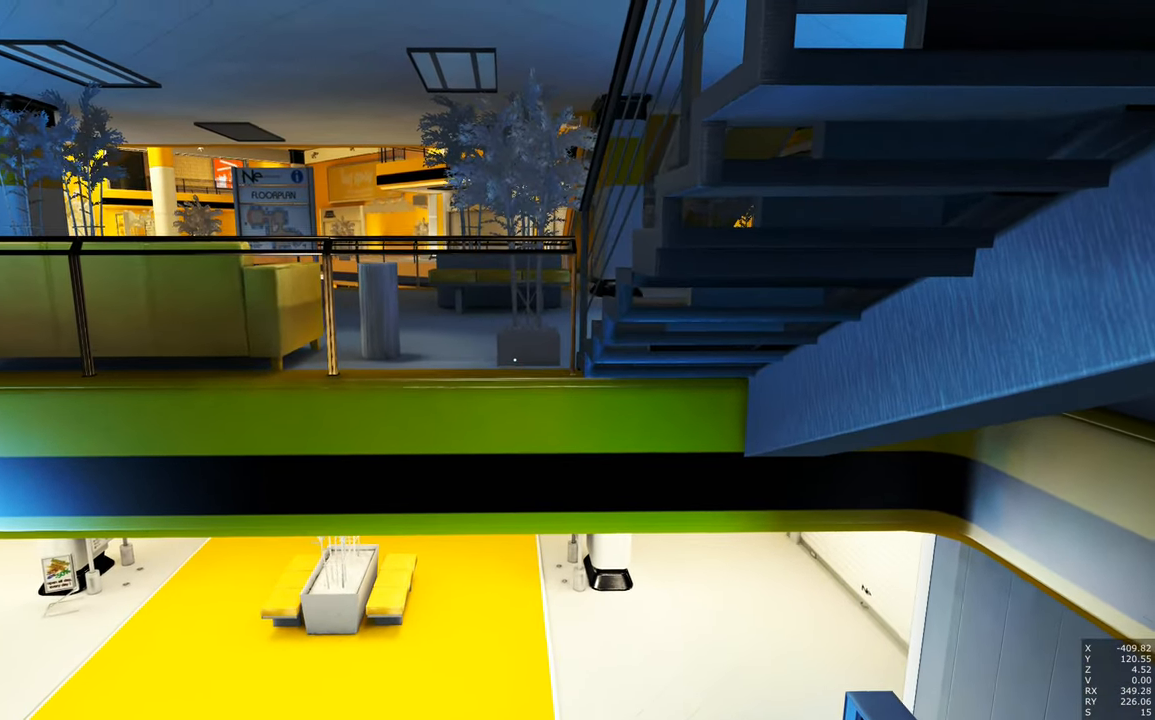
Gameplay with keyboard and mouse; each line is a JSON object with the keys and mouse buttons held at the frame after it. "events" lists presses ("down") and releases ("up") of "a", "c", "ctrl", "d", "e", "escape", "f", "q", "s", "shift", "tab", "w", "z", "mouse_left" and "mouse_right" between this image and that frame as [ms after this image, input, new state], when the widget could be followed in between. "mouse_left", "mouse_right" = the "left", "right" buttons of the "mouse" list. No other keys are recorded. Mouse movement is not recorded. Not read: other_keys.
{"keys": ["shift"], "mouse": [], "events": []}
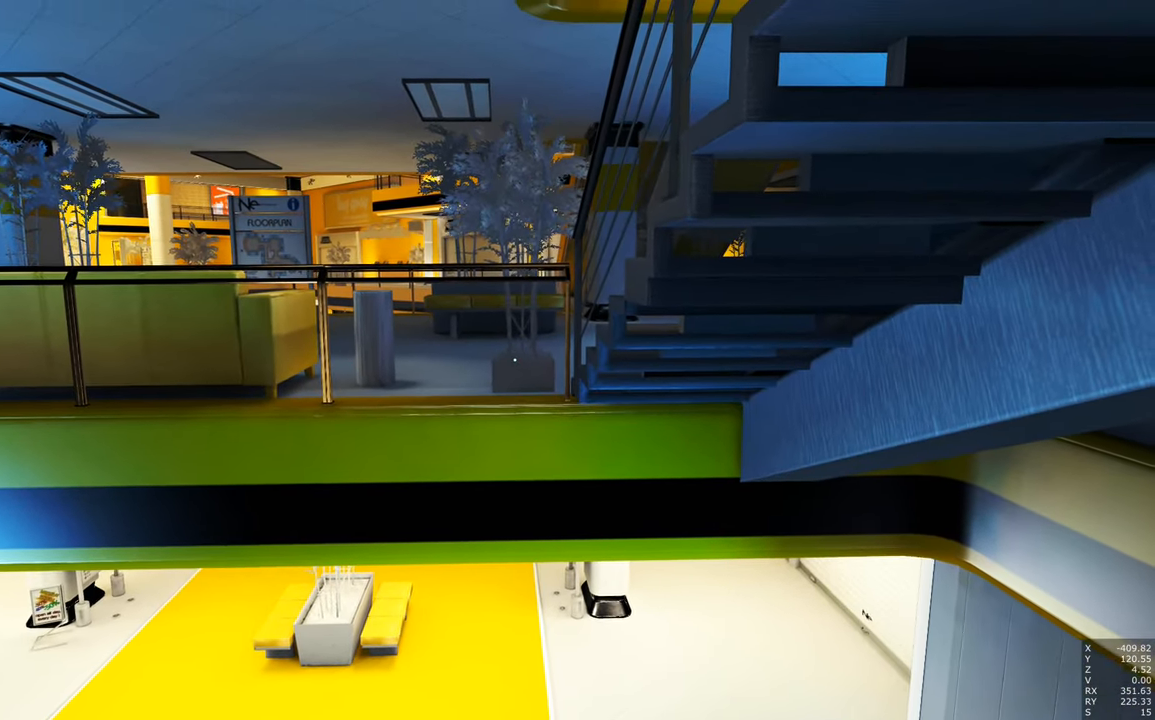
{"keys": ["shift"], "mouse": [], "events": []}
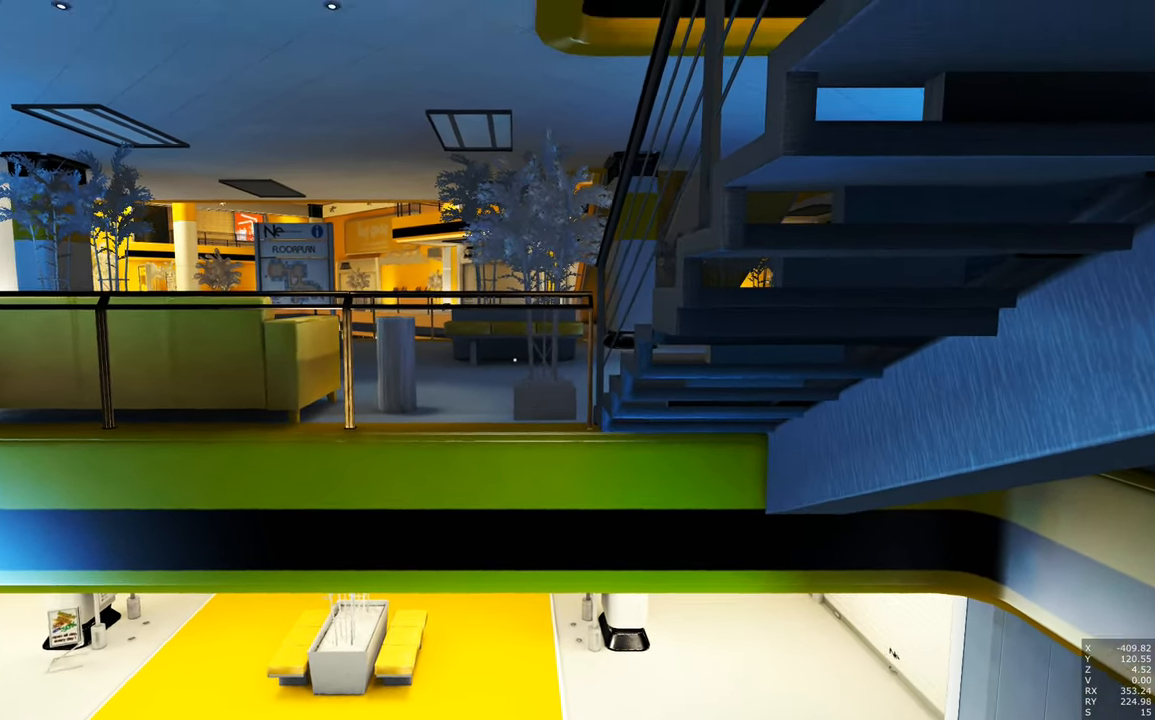
{"keys": ["shift"], "mouse": [], "events": []}
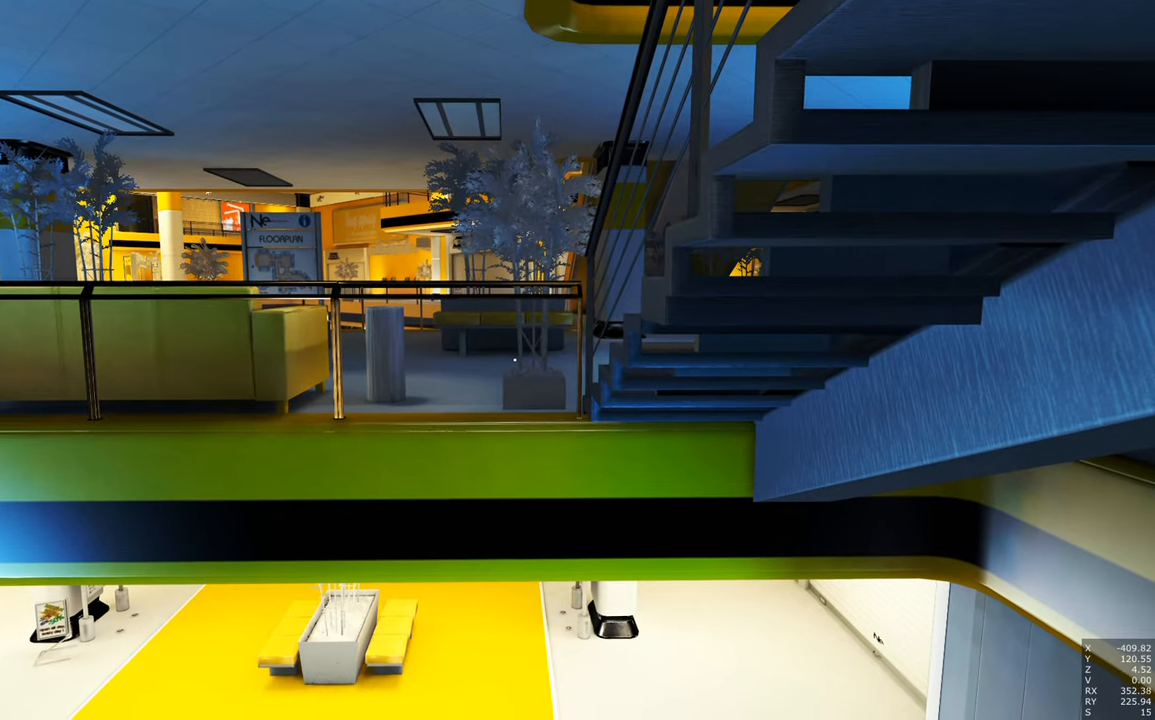
{"keys": ["shift"], "mouse": [], "events": [[217, "d", "down"], [317, "d", "up"]]}
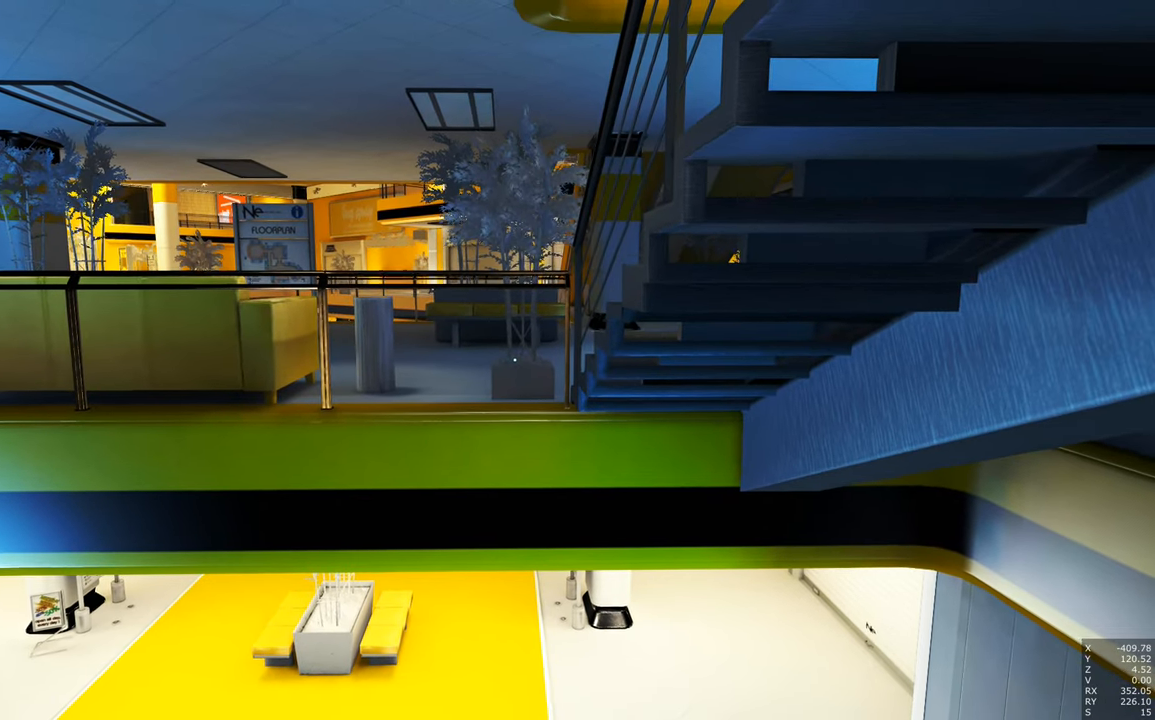
{"keys": ["shift"], "mouse": [], "events": []}
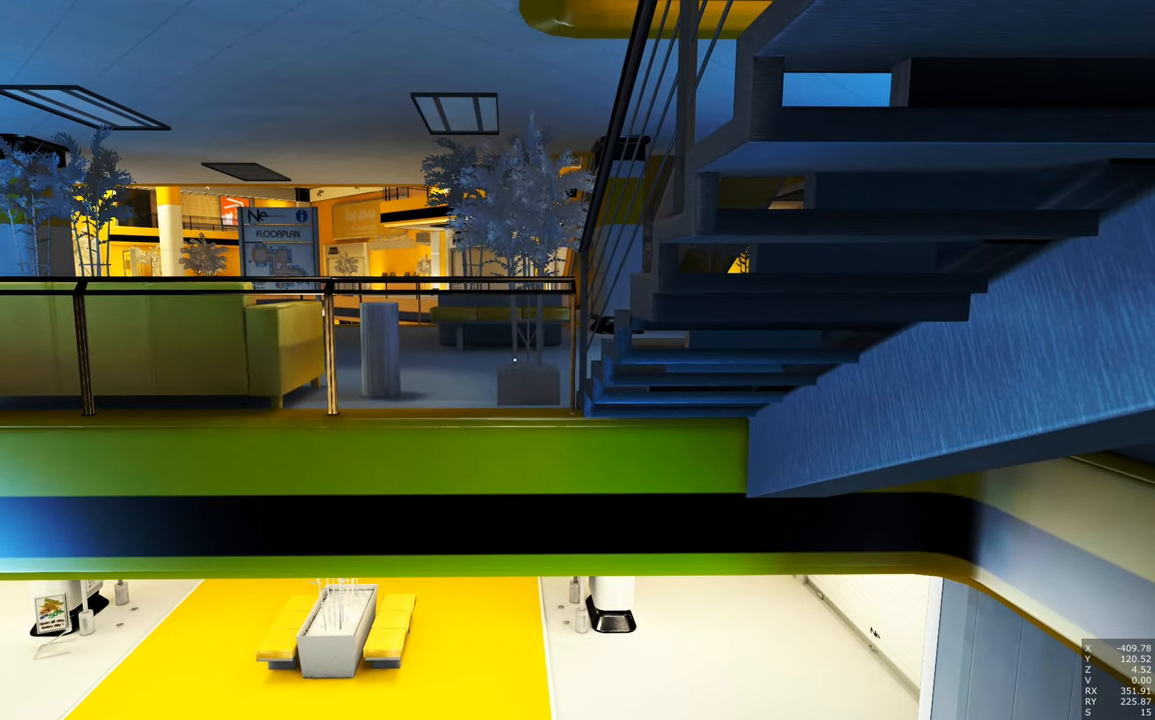
{"keys": ["shift"], "mouse": [], "events": []}
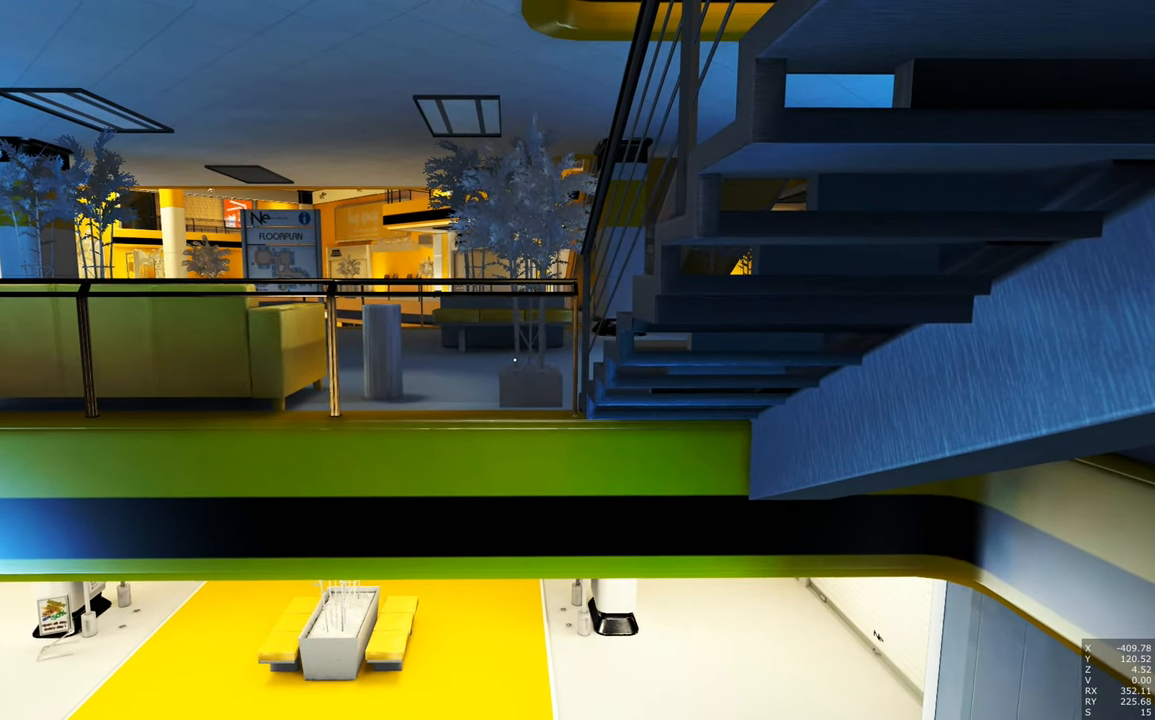
{"keys": ["shift"], "mouse": [], "events": [[34, "d", "down"], [84, "d", "up"]]}
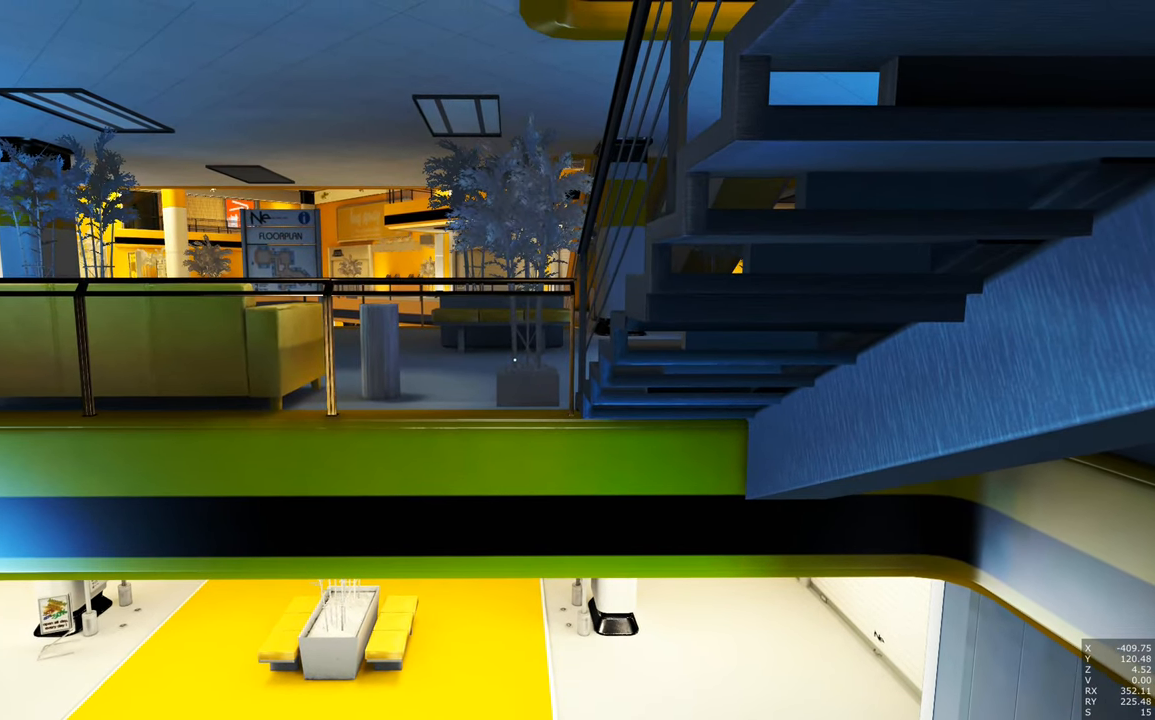
{"keys": ["shift"], "mouse": [], "events": []}
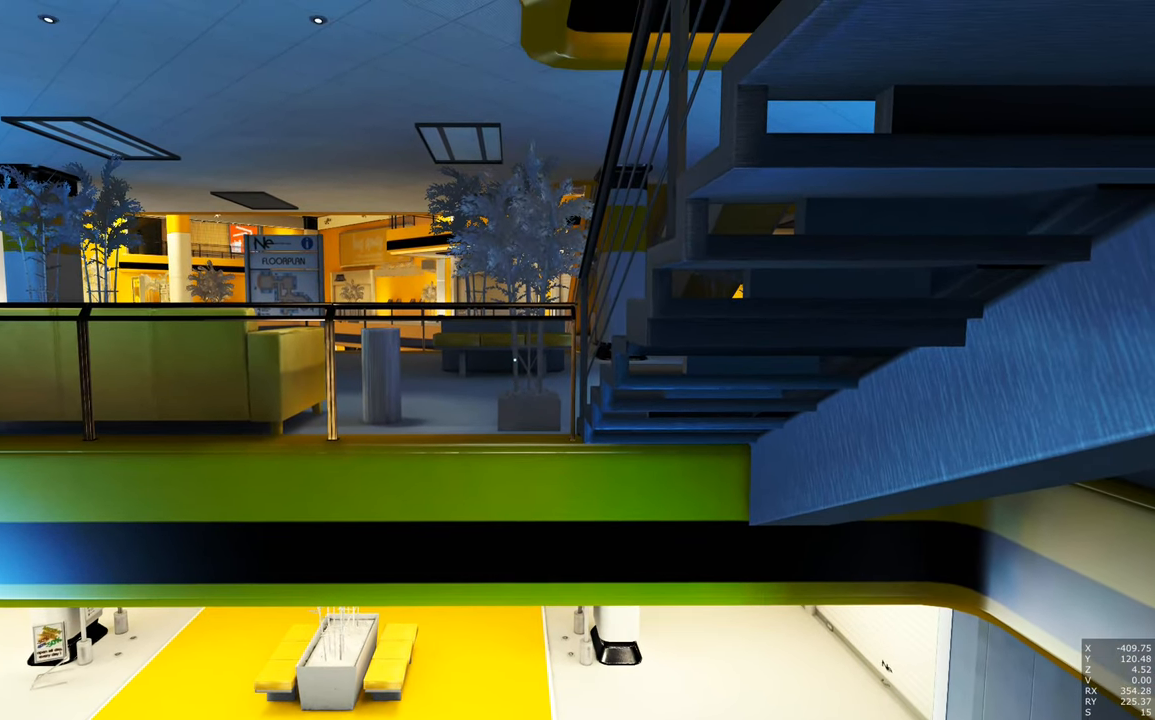
{"keys": ["shift"], "mouse": [], "events": []}
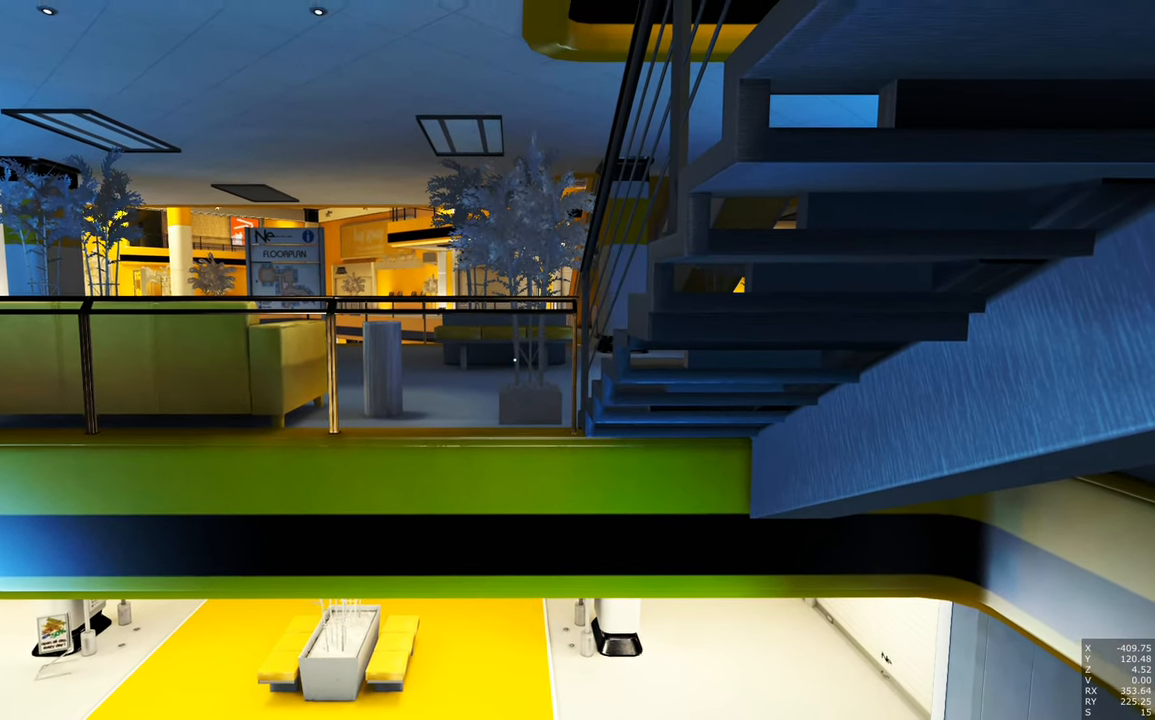
{"keys": ["shift"], "mouse": [], "events": []}
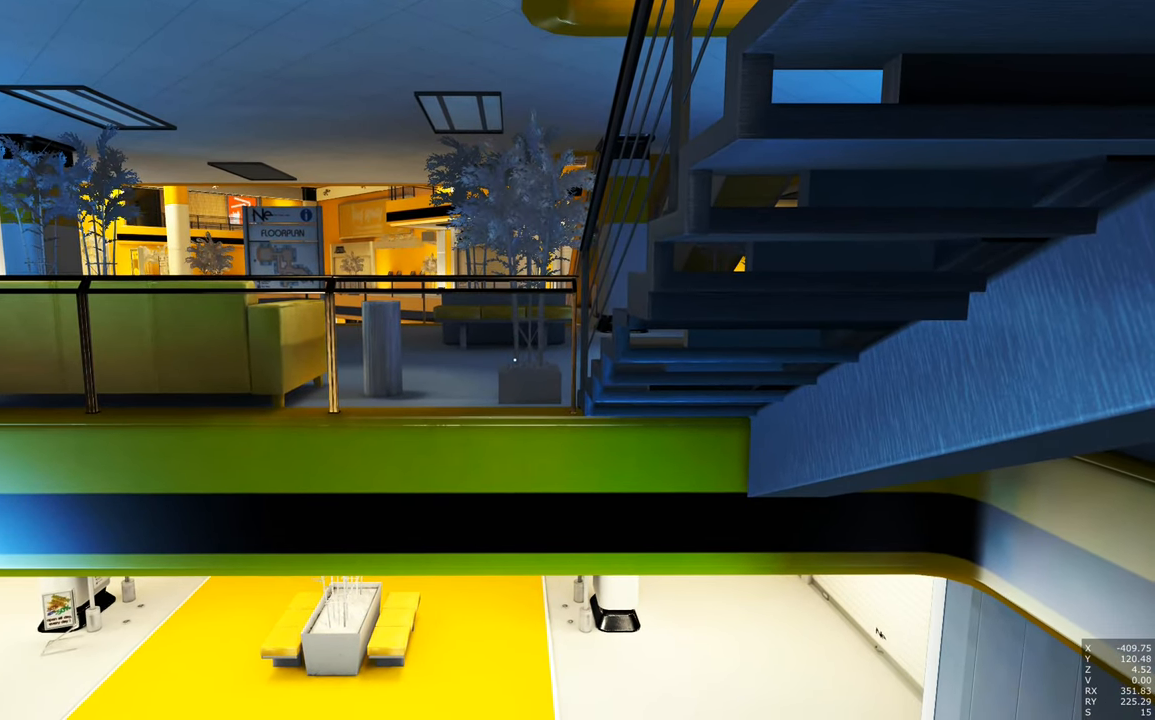
{"keys": ["shift"], "mouse": [], "events": []}
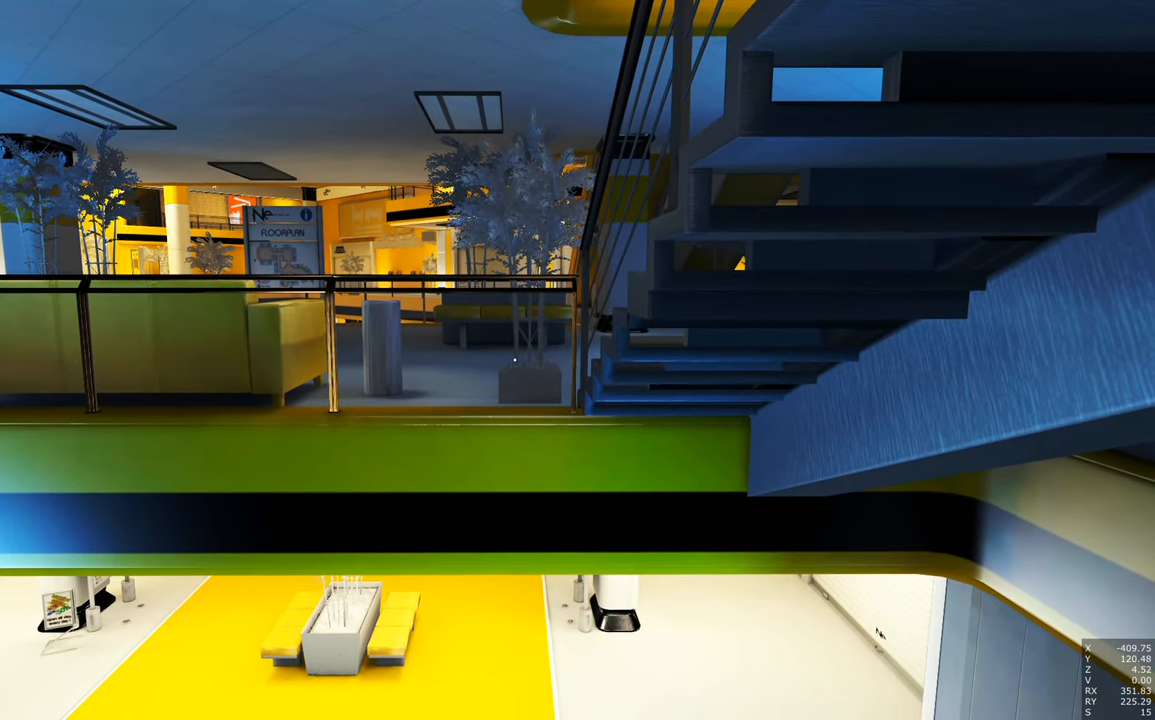
{"keys": ["shift"], "mouse": [], "events": []}
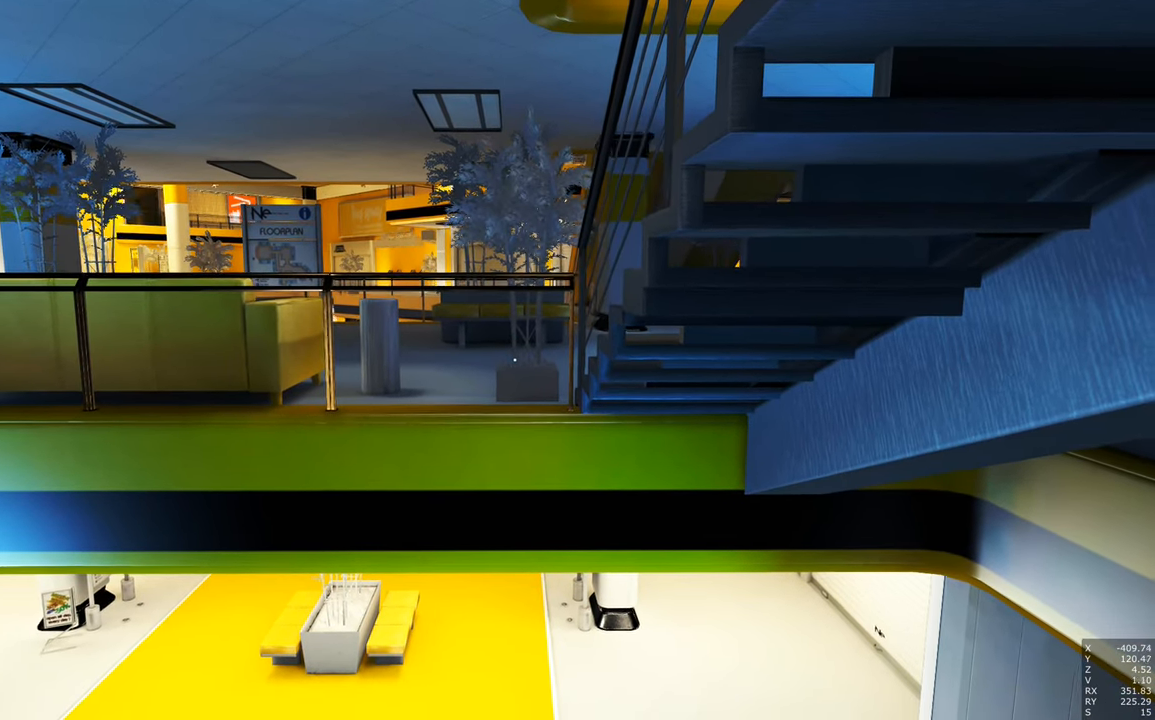
{"keys": ["shift"], "mouse": [], "events": []}
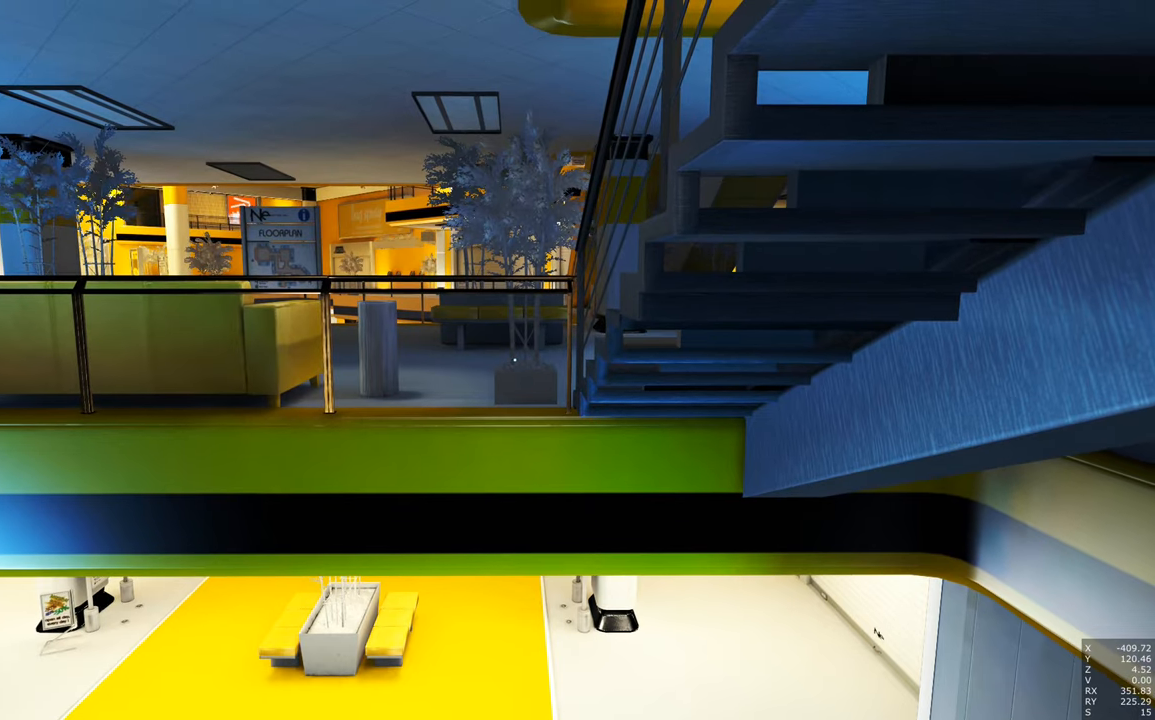
{"keys": ["shift"], "mouse": [], "events": []}
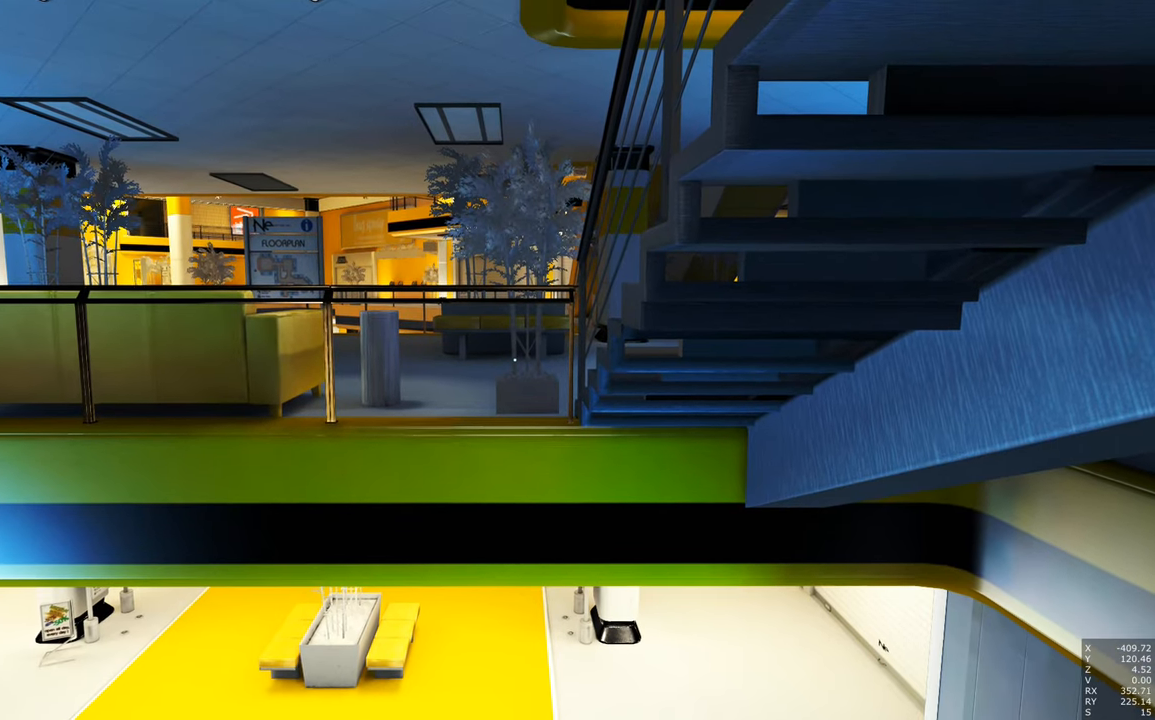
{"keys": ["shift"], "mouse": [], "events": []}
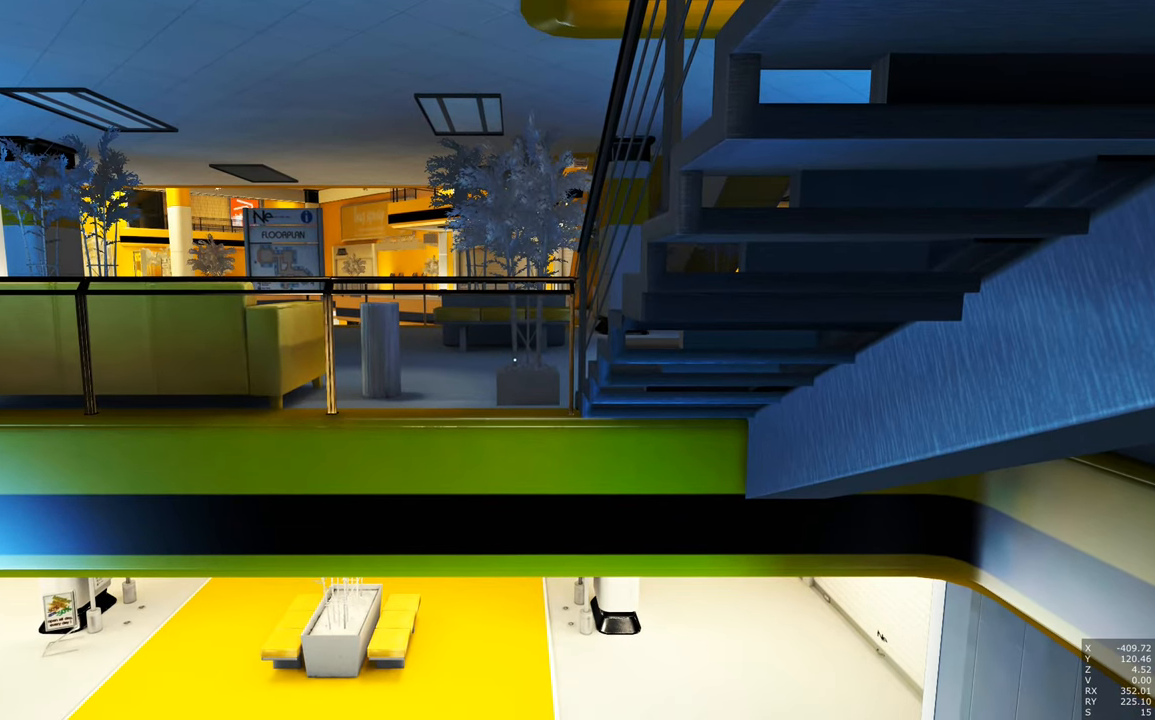
{"keys": ["shift"], "mouse": [], "events": []}
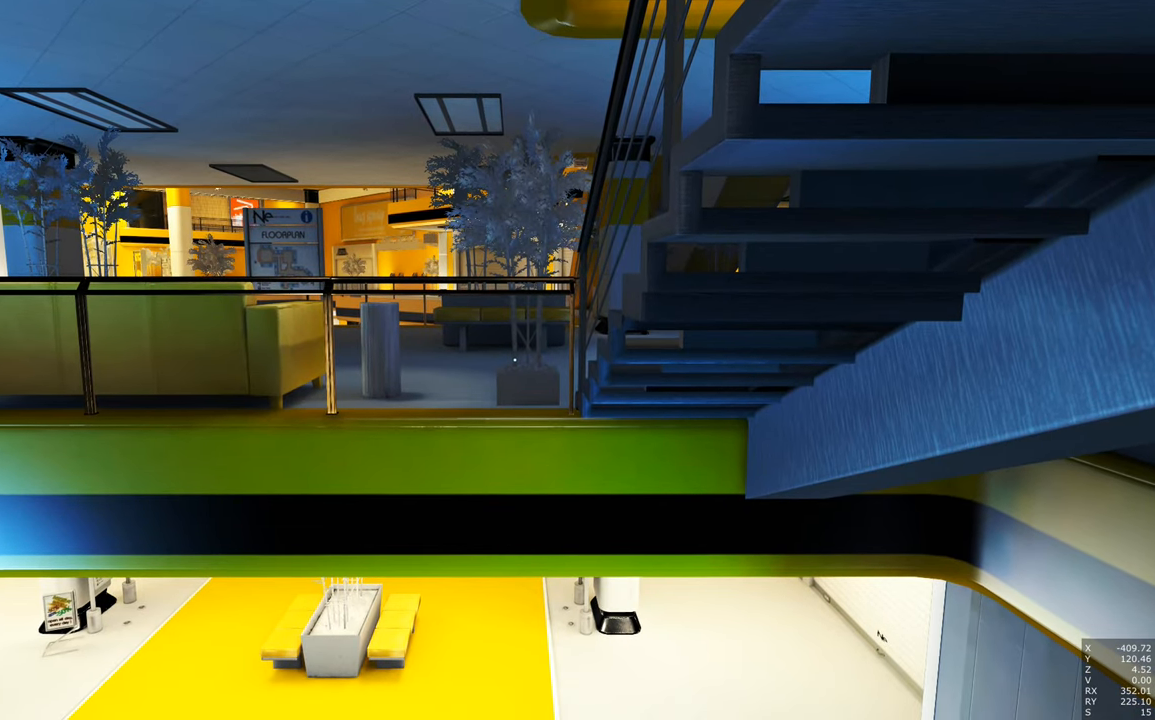
{"keys": ["shift"], "mouse": [], "events": []}
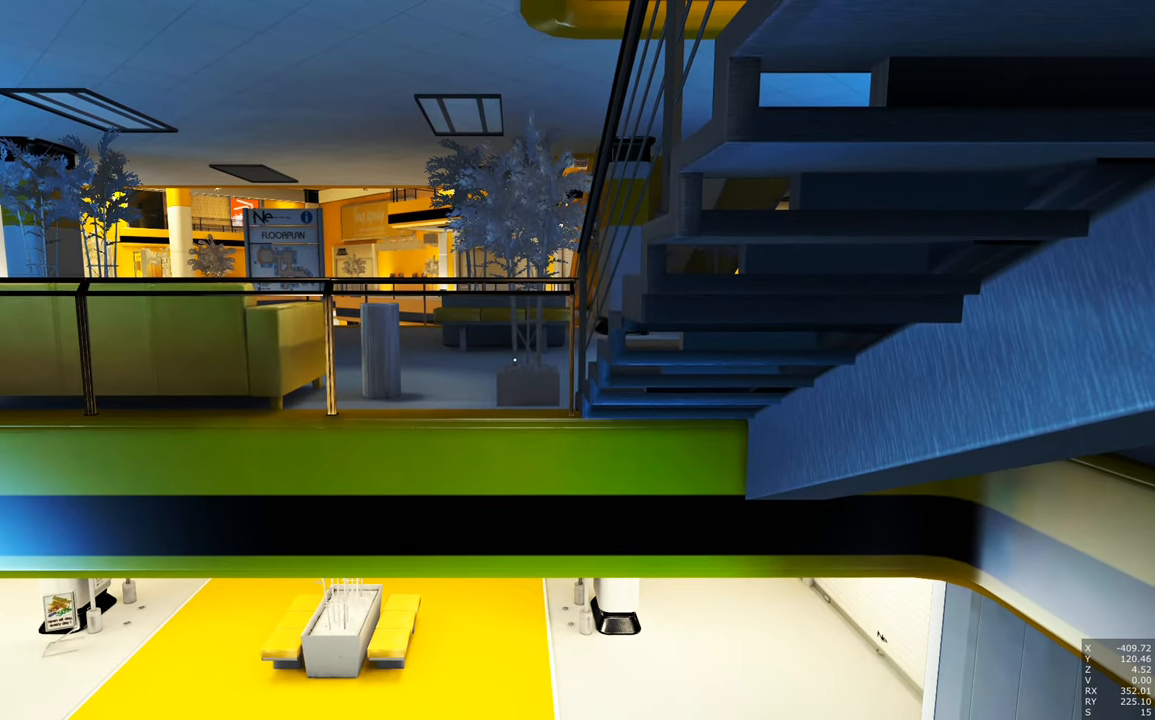
{"keys": ["shift"], "mouse": [], "events": []}
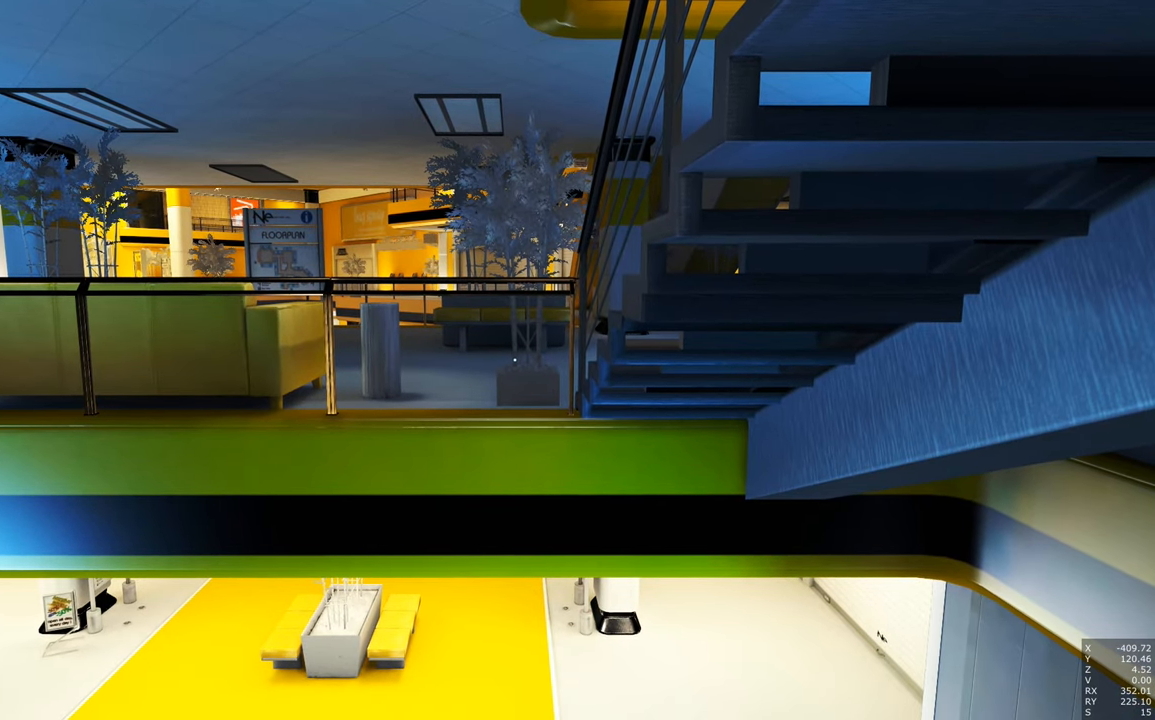
{"keys": ["shift"], "mouse": [], "events": []}
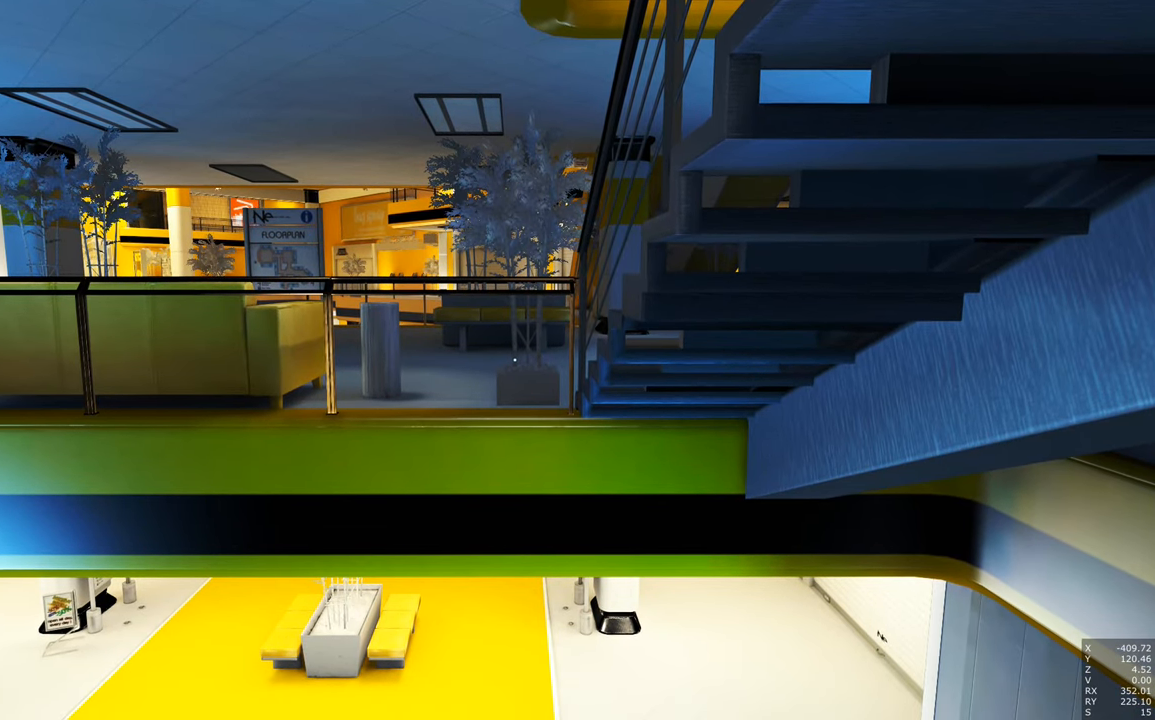
{"keys": ["shift"], "mouse": [], "events": []}
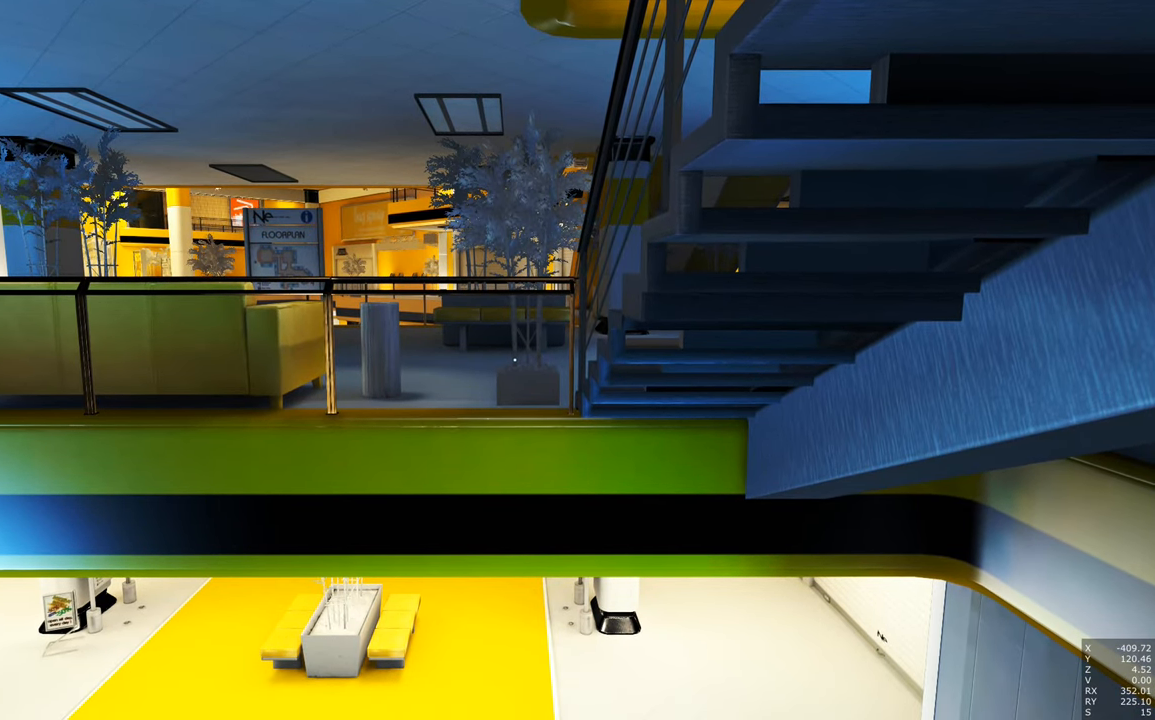
{"keys": ["shift"], "mouse": [], "events": []}
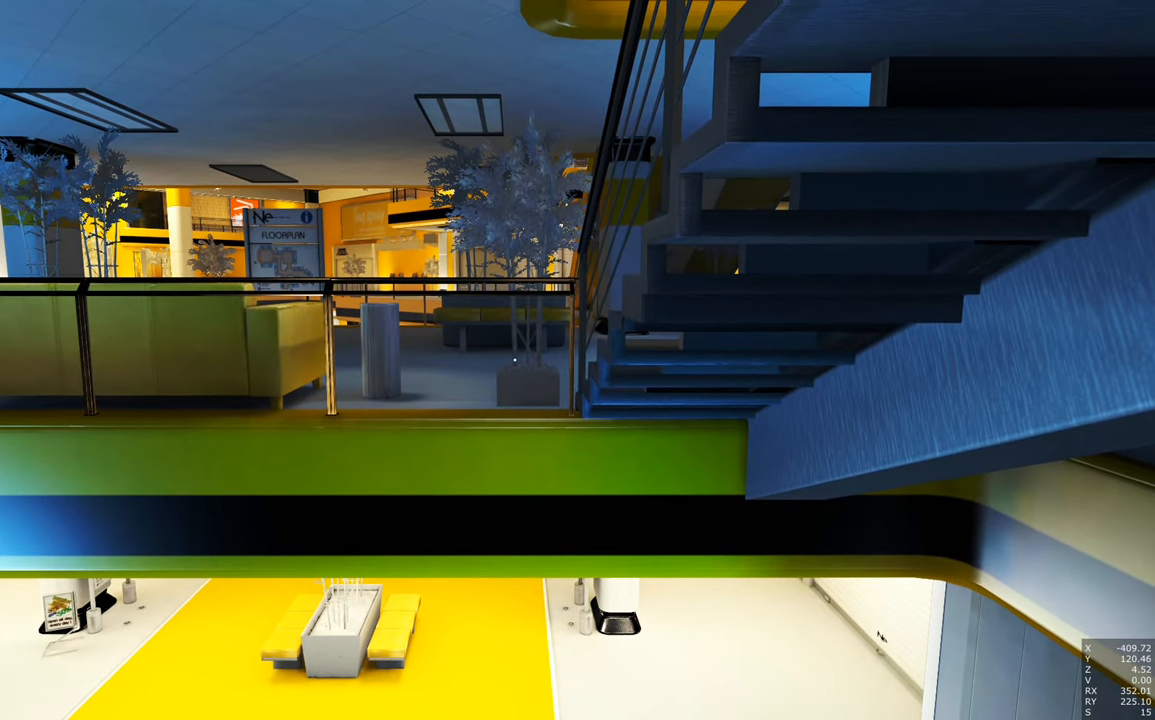
{"keys": ["shift"], "mouse": [], "events": []}
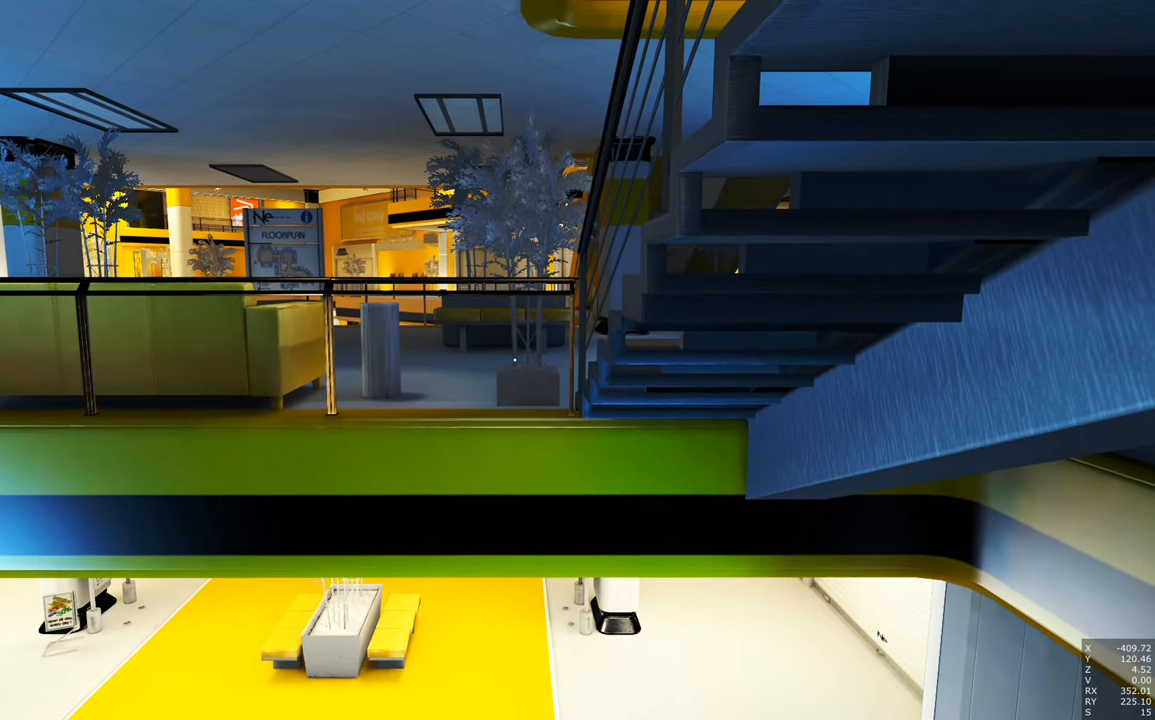
{"keys": ["shift"], "mouse": [], "events": []}
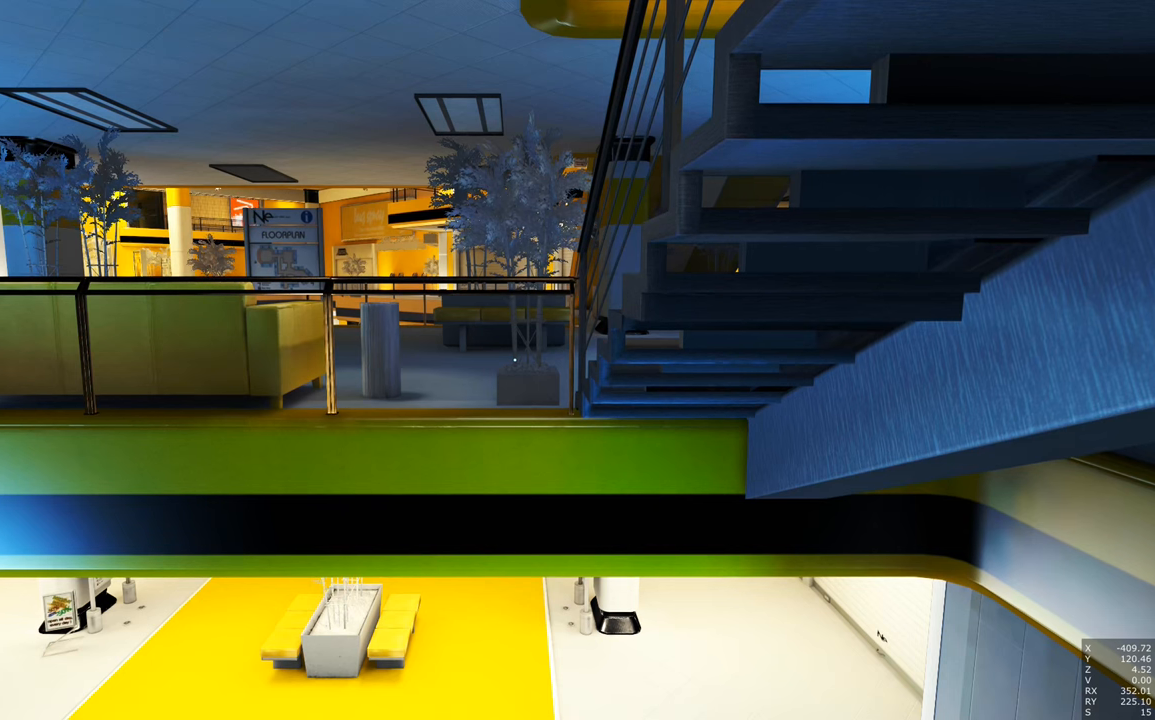
{"keys": ["shift"], "mouse": [], "events": []}
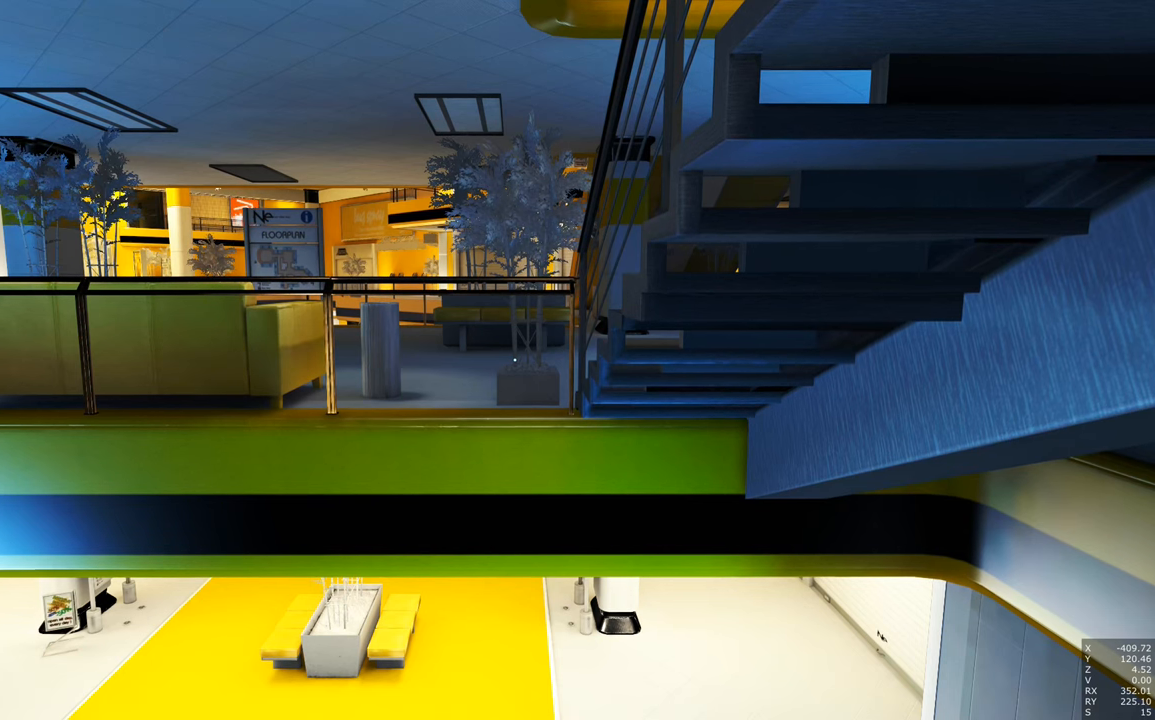
{"keys": ["shift"], "mouse": [], "events": []}
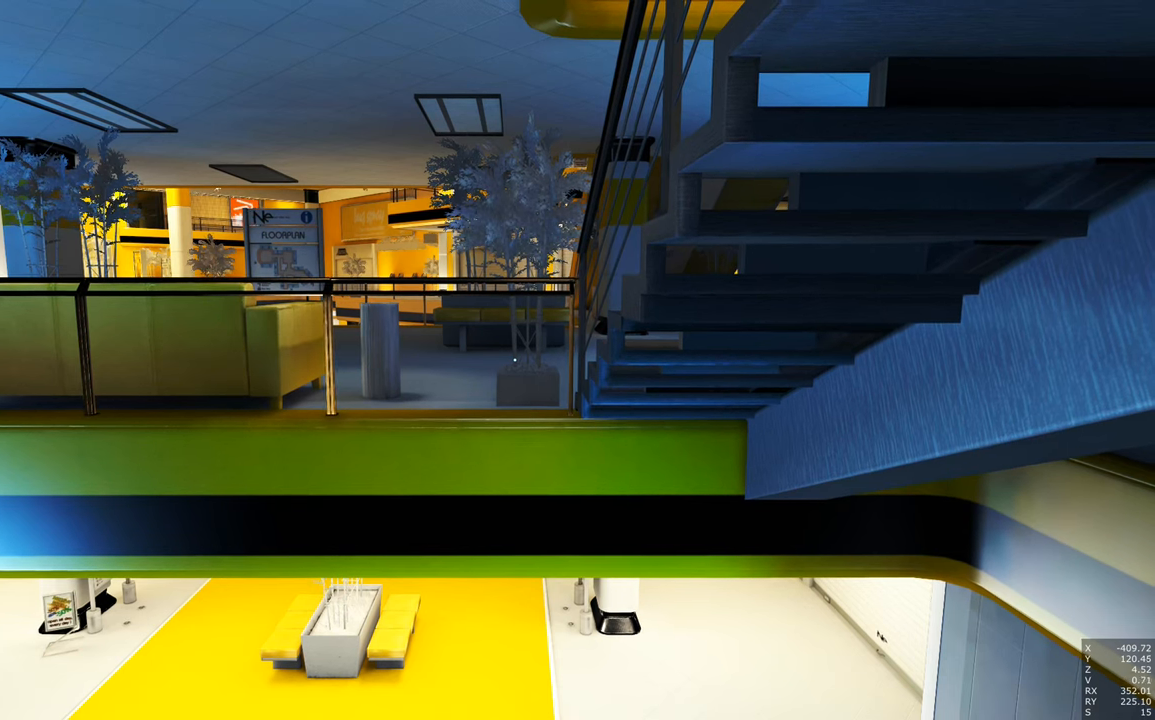
{"keys": ["shift"], "mouse": [], "events": []}
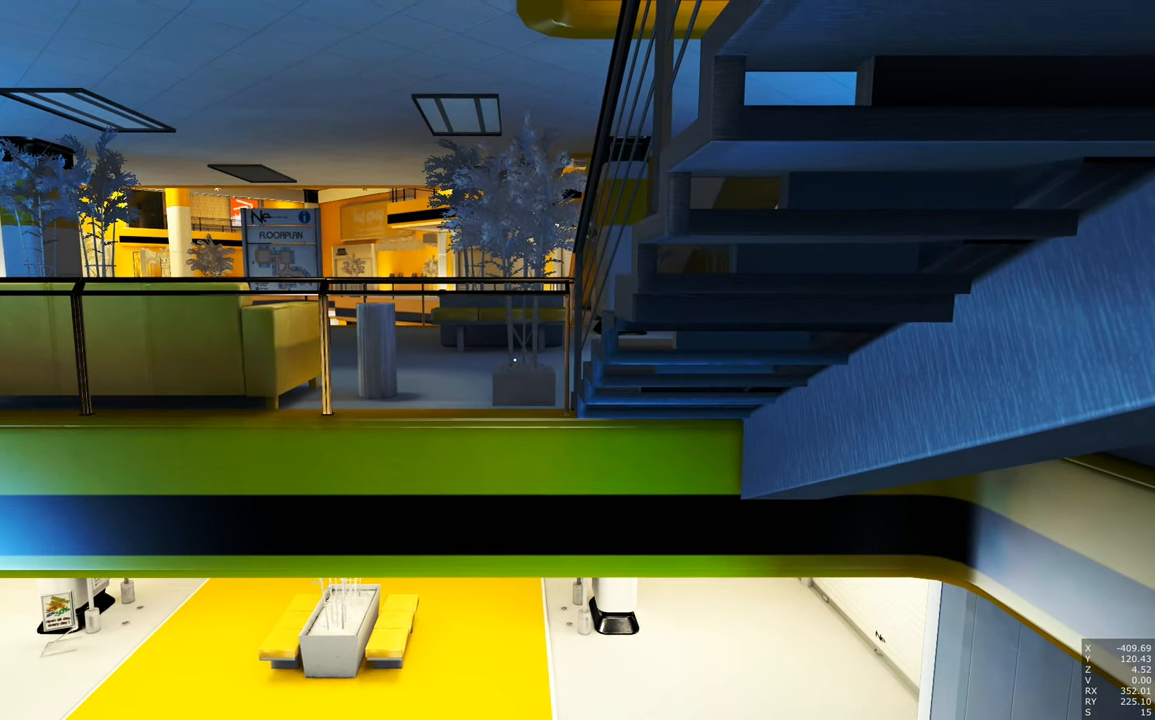
{"keys": ["shift"], "mouse": [], "events": []}
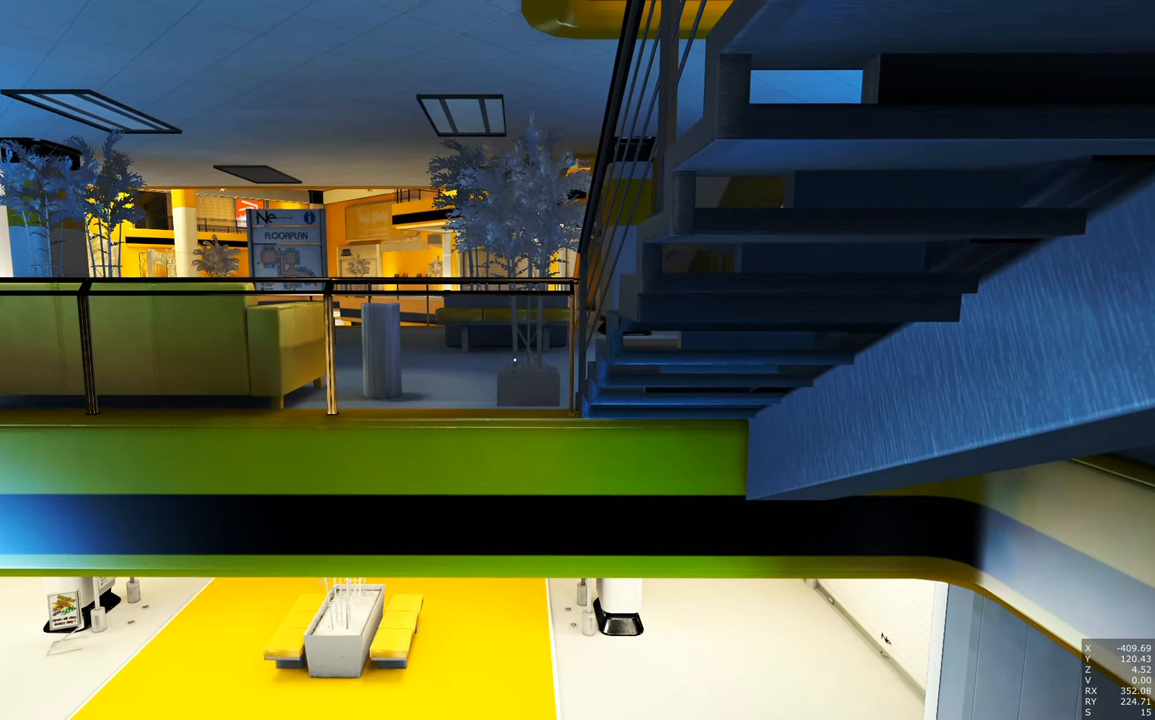
{"keys": ["shift"], "mouse": [], "events": []}
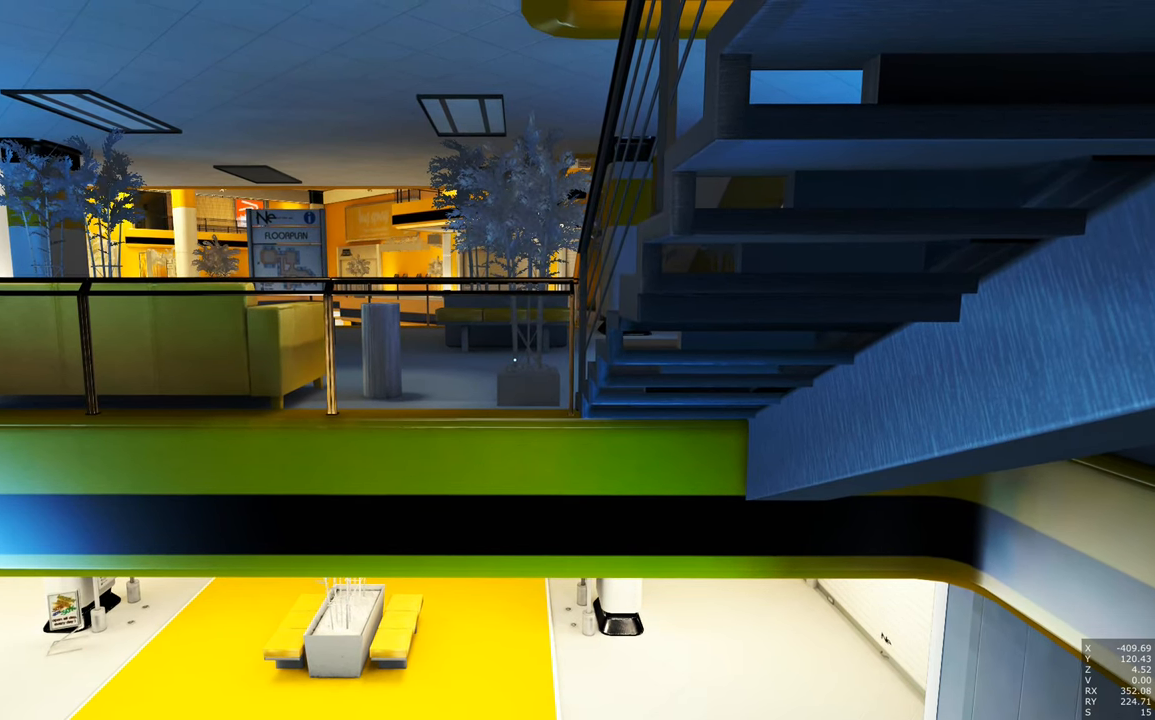
{"keys": ["shift"], "mouse": [], "events": []}
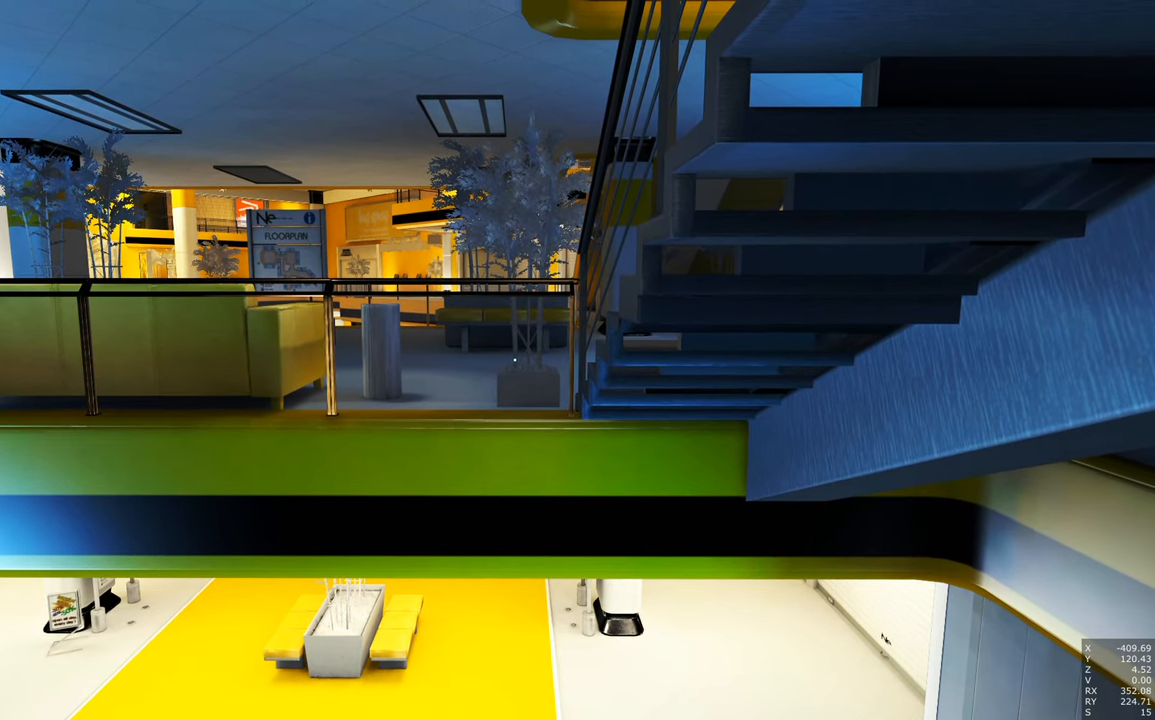
{"keys": ["shift"], "mouse": [], "events": []}